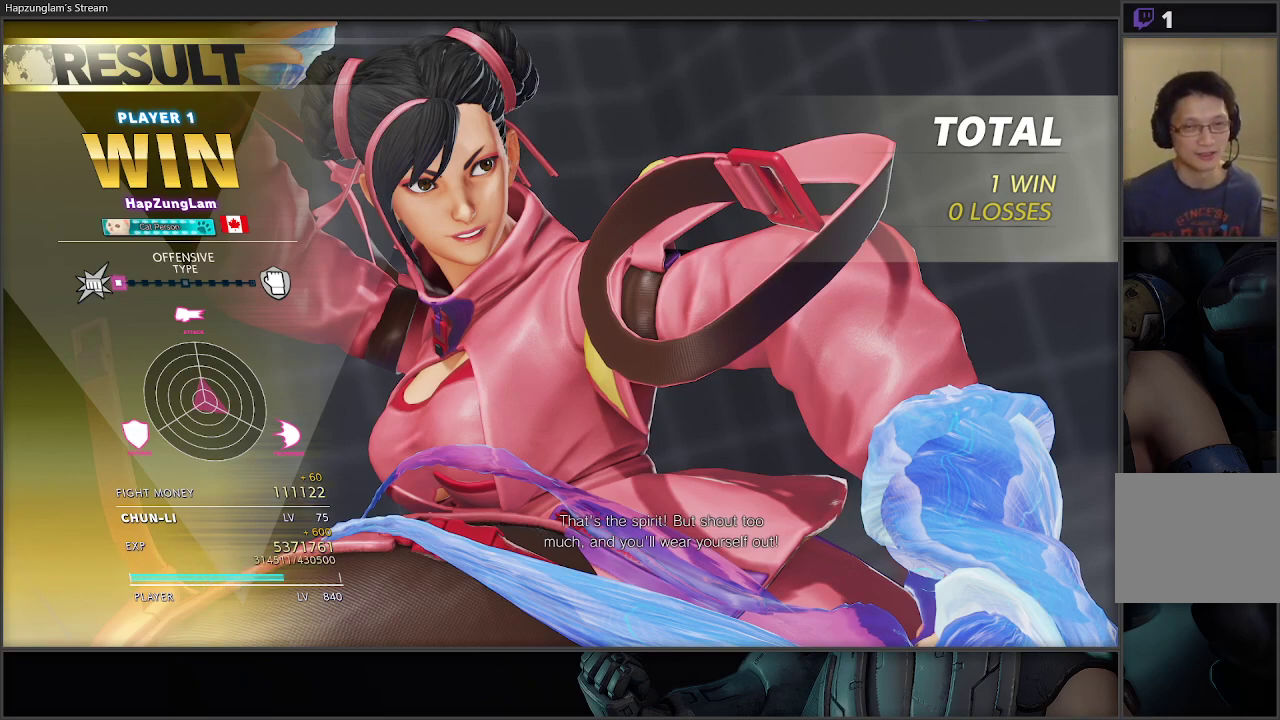
Gameplay with a controller (Xbox layout); each line is a JSON object with the inputs held at the frame after it. "events" lists button and stick changes between this image and that frame as [ms after this image, input, new state], when the widget could be followed in between.
{"buttons": [], "left_stick": "right", "right_stick": "center", "events": [[350, "left_stick", "left"], [467, "left_stick", "right"]]}
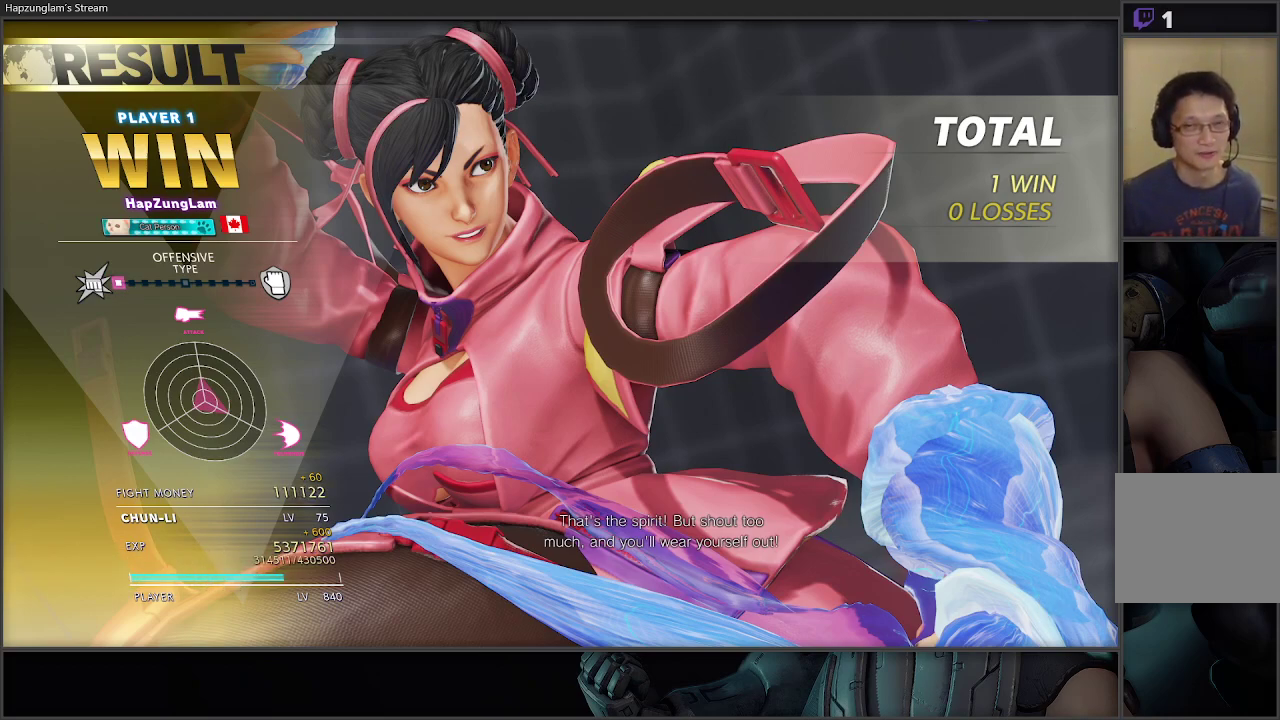
{"buttons": [], "left_stick": "right", "right_stick": "center", "events": [[50, "left_stick", "left"], [150, "left_stick", "right"], [200, "left_stick", "center"], [500, "left_stick", "right"]]}
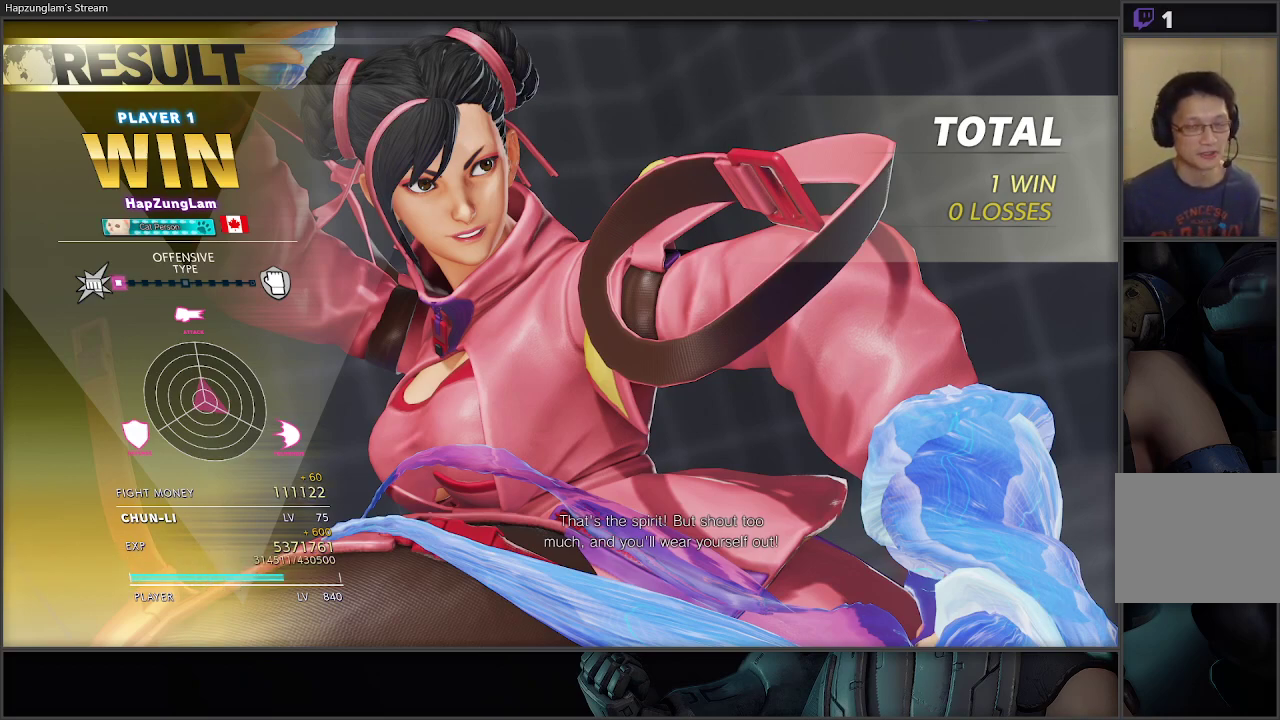
{"buttons": [], "left_stick": "center", "right_stick": "center", "events": [[150, "left_stick", "center"], [317, "left_stick", "right"], [483, "left_stick", "center"]]}
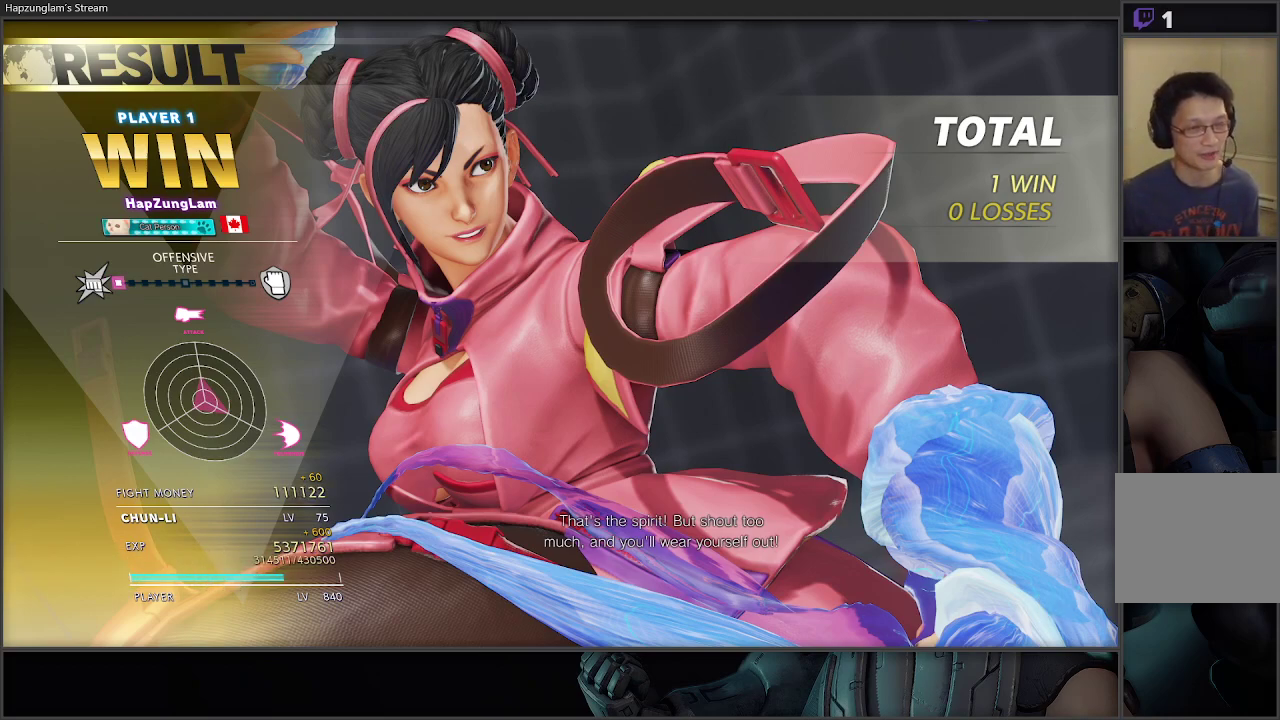
{"buttons": [], "left_stick": "center", "right_stick": "center", "events": [[100, "left_stick", "left"], [217, "left_stick", "right"], [317, "left_stick", "up-left"], [417, "left_stick", "center"]]}
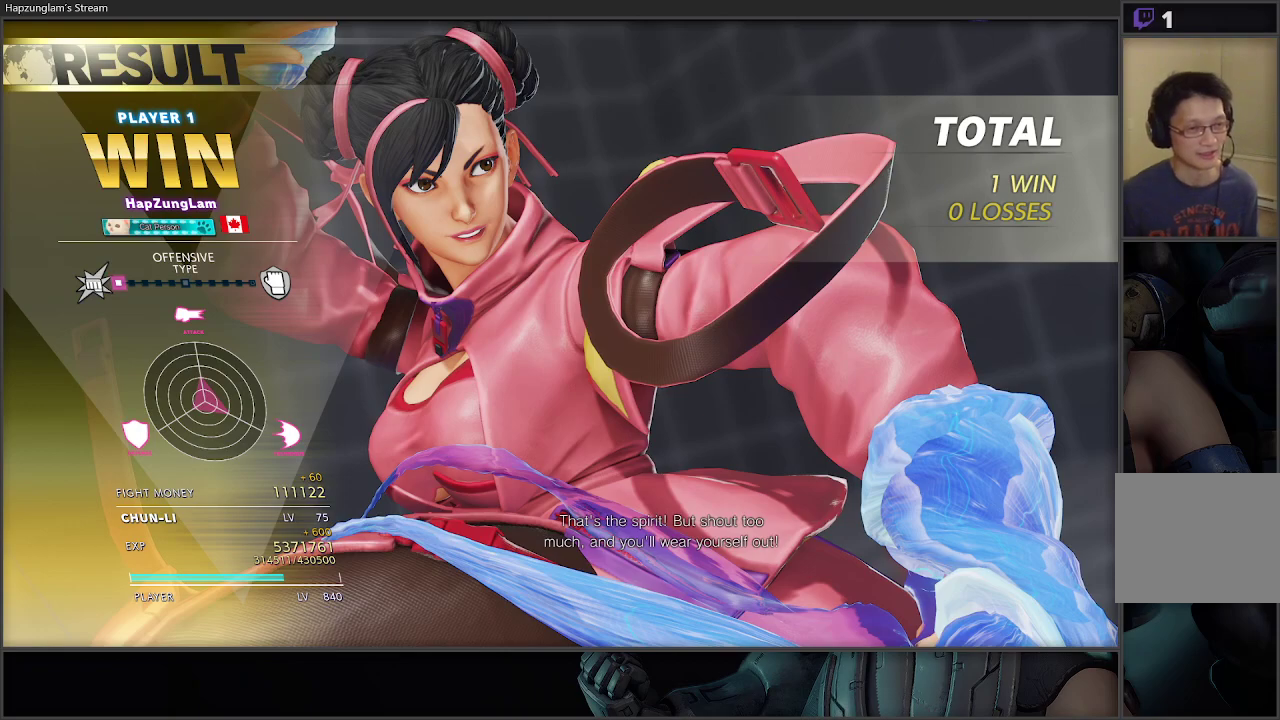
{"buttons": [], "left_stick": "center", "right_stick": "center", "events": []}
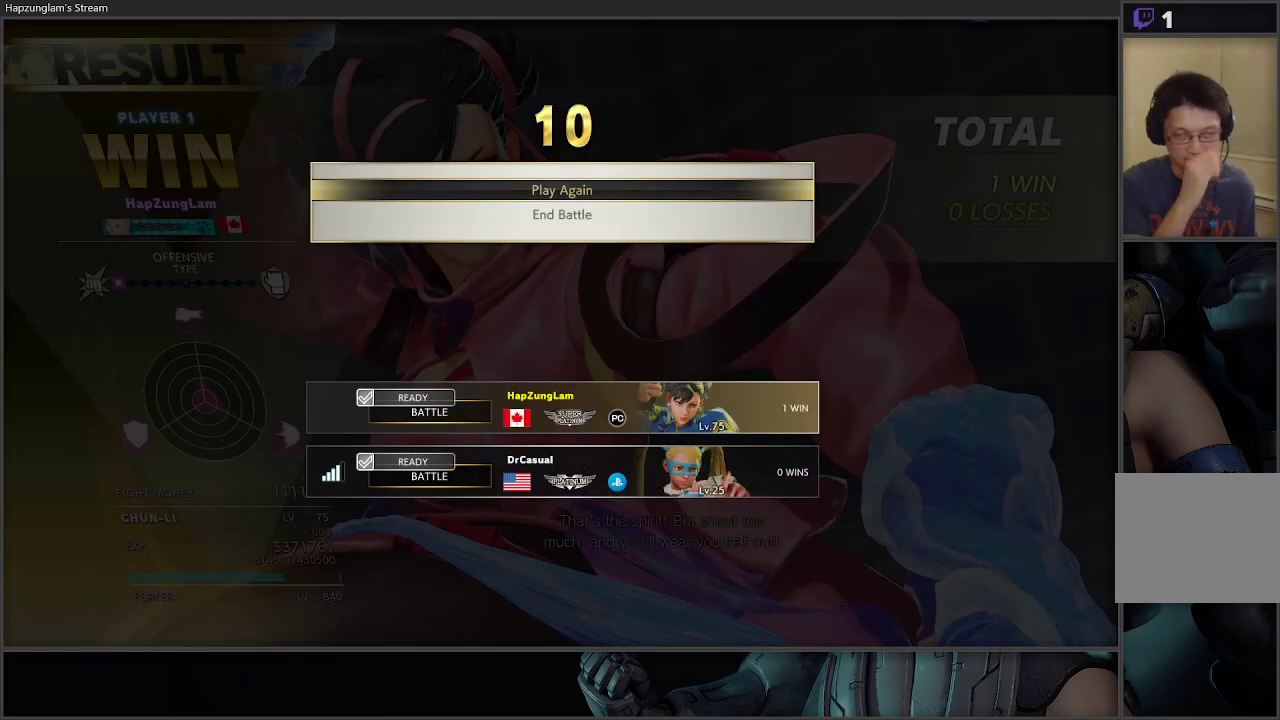
{"buttons": [], "left_stick": "center", "right_stick": "center", "events": []}
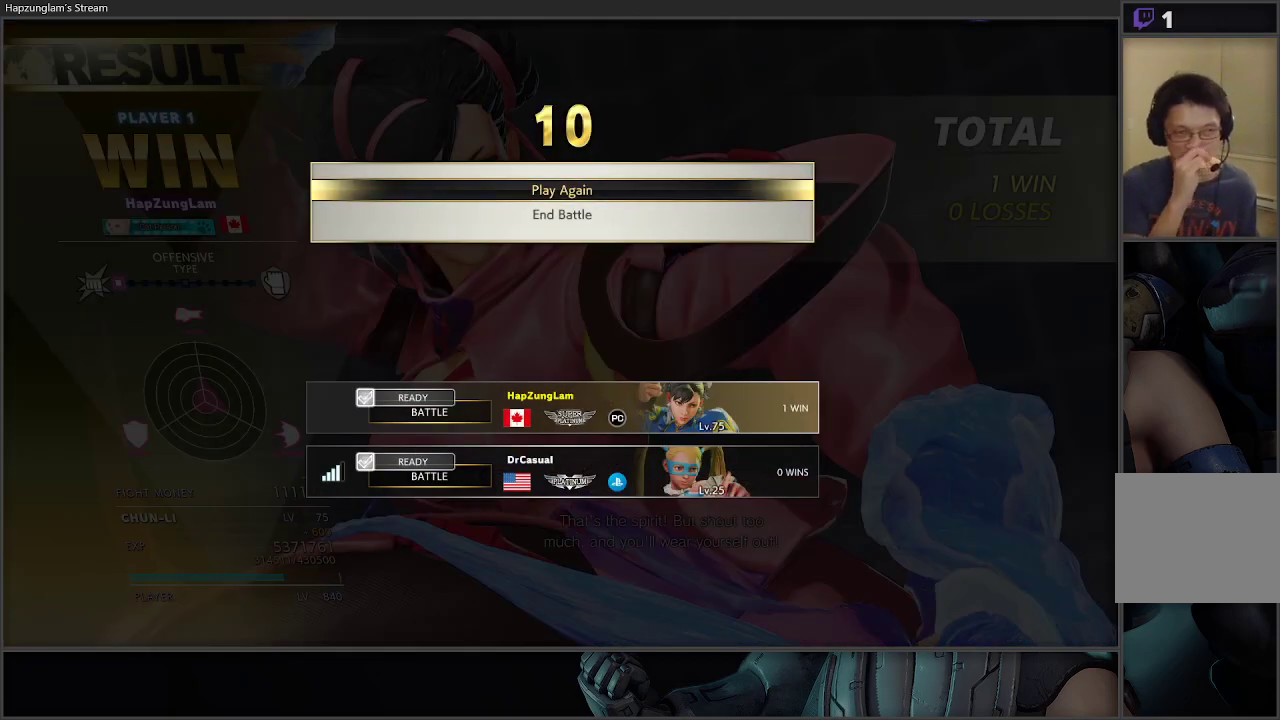
{"buttons": [], "left_stick": "center", "right_stick": "center", "events": []}
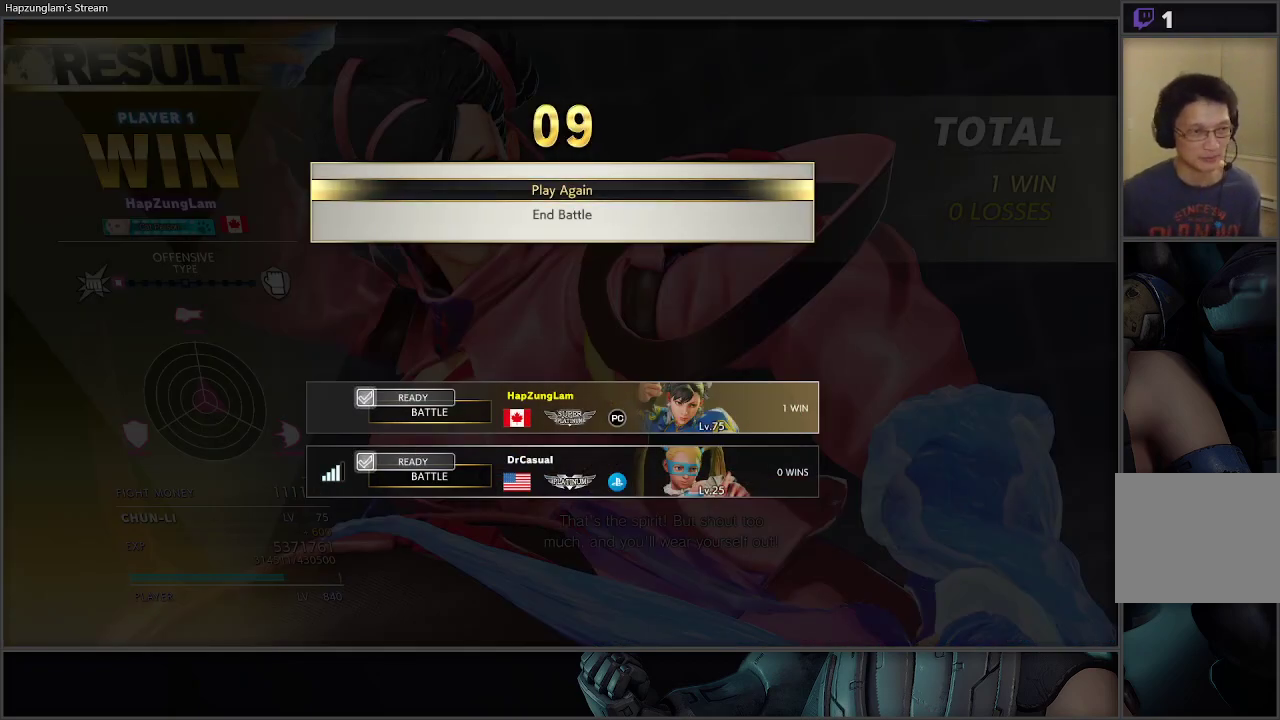
{"buttons": [], "left_stick": "center", "right_stick": "center", "events": []}
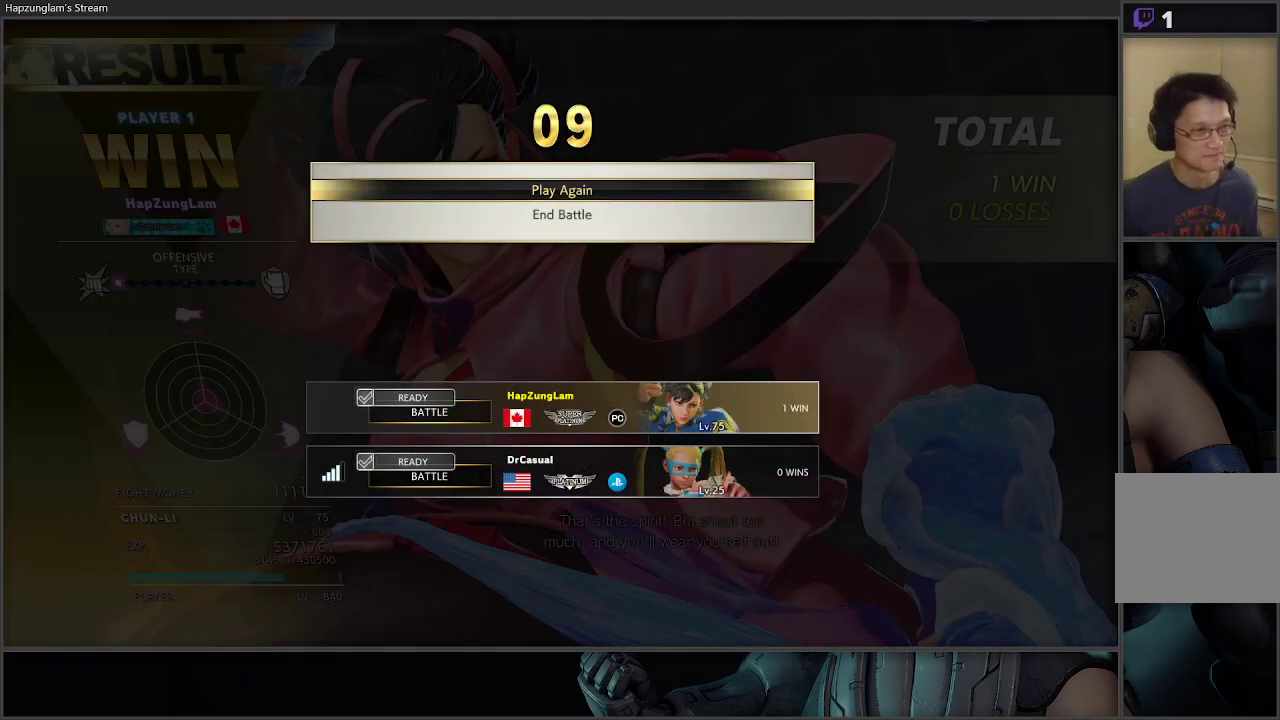
{"buttons": [], "left_stick": "center", "right_stick": "center", "events": [[217, "A", "down"], [350, "A", "up"]]}
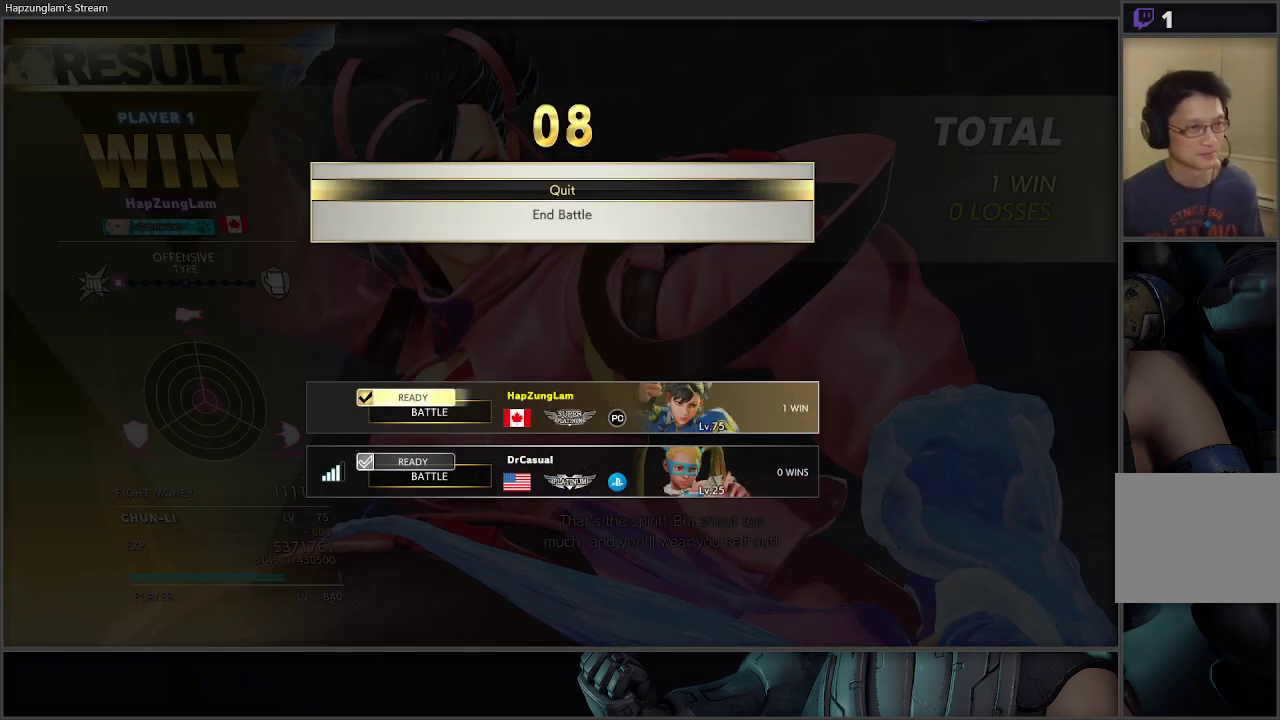
{"buttons": [], "left_stick": "center", "right_stick": "center", "events": []}
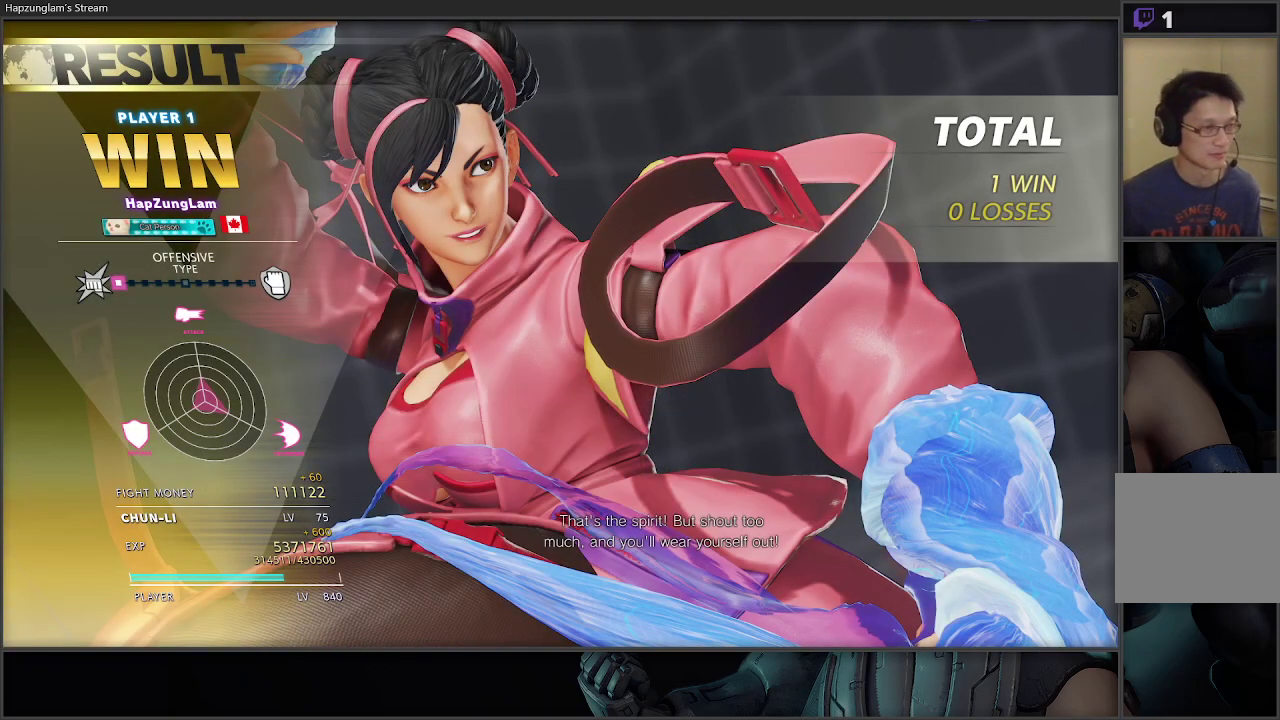
{"buttons": [], "left_stick": "center", "right_stick": "center", "events": []}
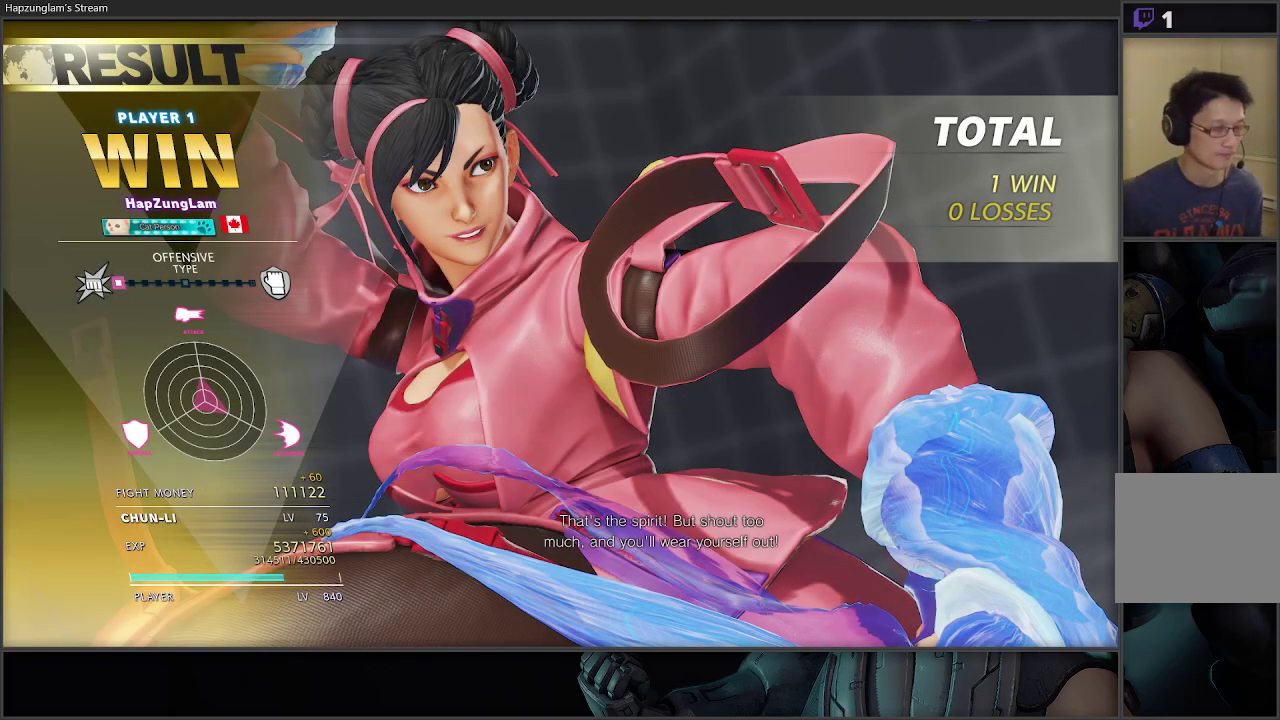
{"buttons": [], "left_stick": "center", "right_stick": "center", "events": []}
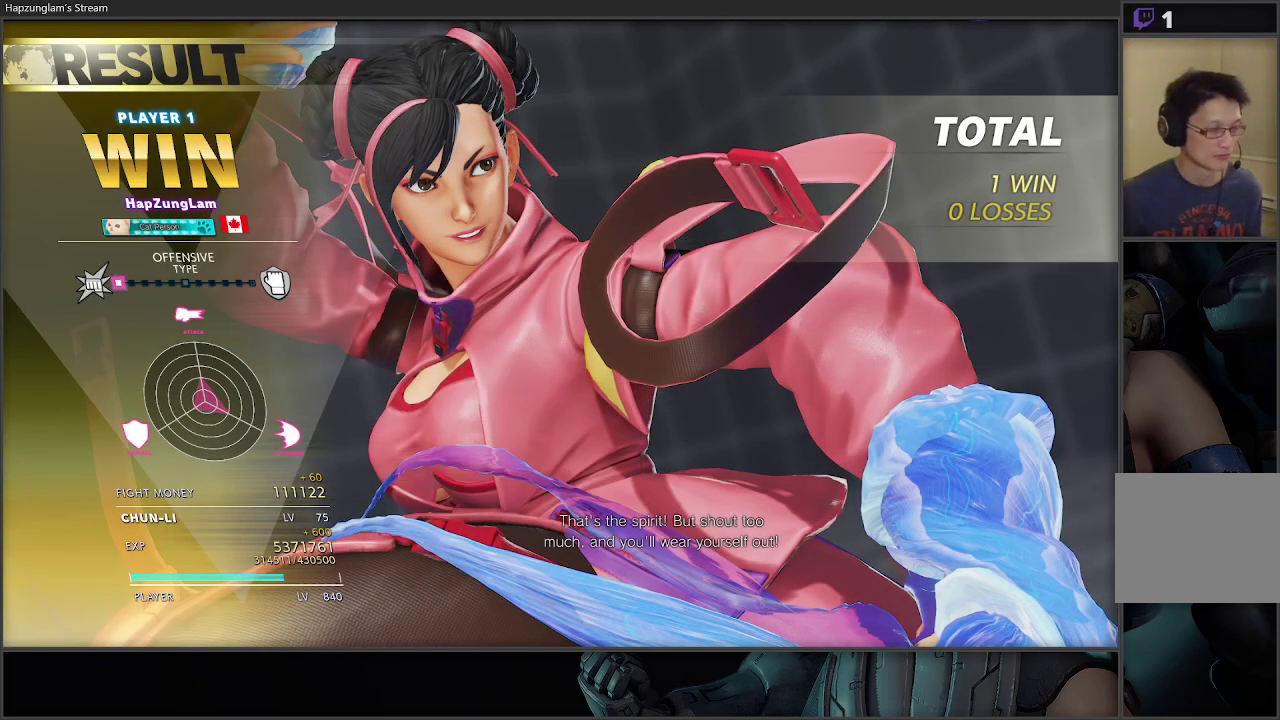
{"buttons": [], "left_stick": "center", "right_stick": "center", "events": []}
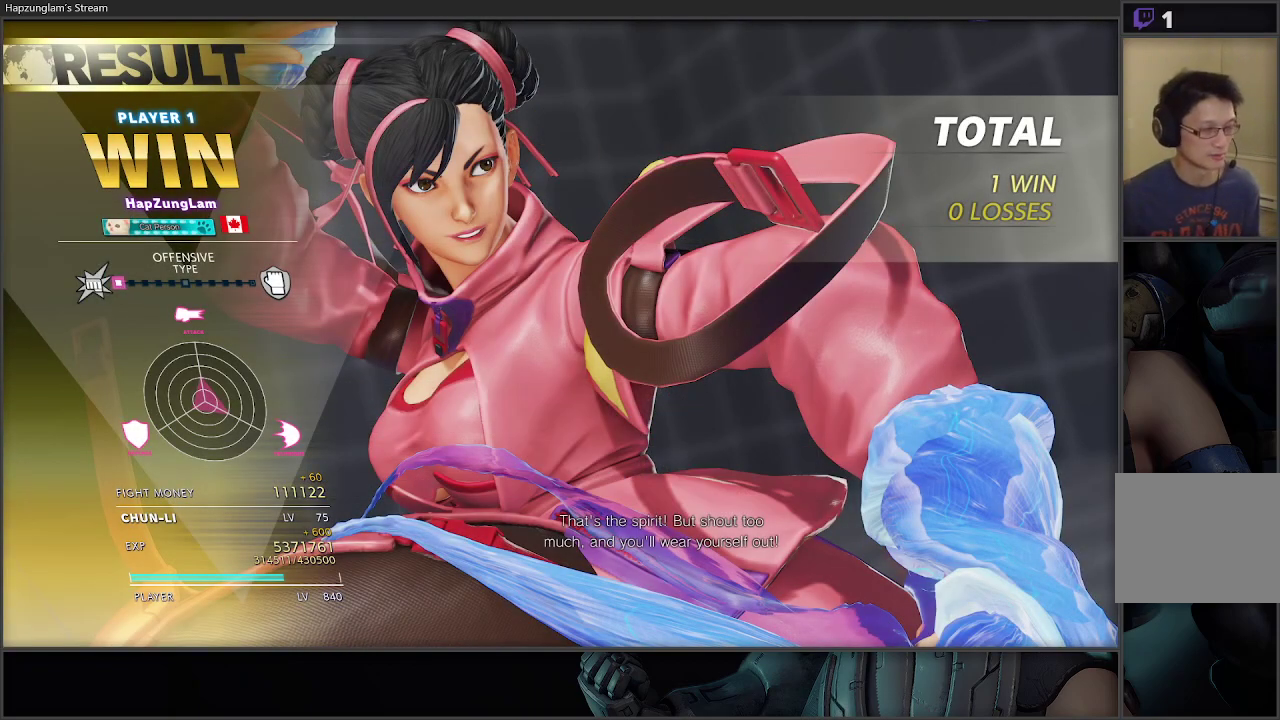
{"buttons": [], "left_stick": "center", "right_stick": "center", "events": []}
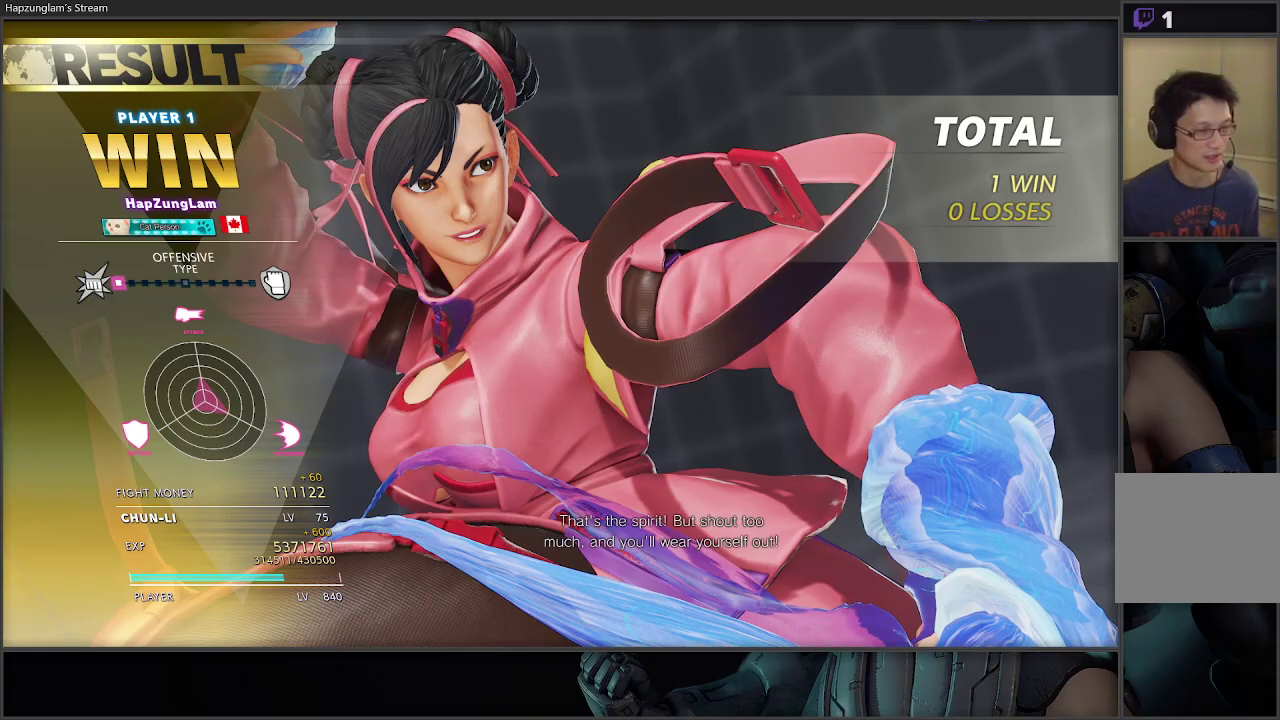
{"buttons": ["A"], "left_stick": "center", "right_stick": "center", "events": [[167, "A", "down"], [200, "left_stick", "right"], [283, "left_stick", "center"]]}
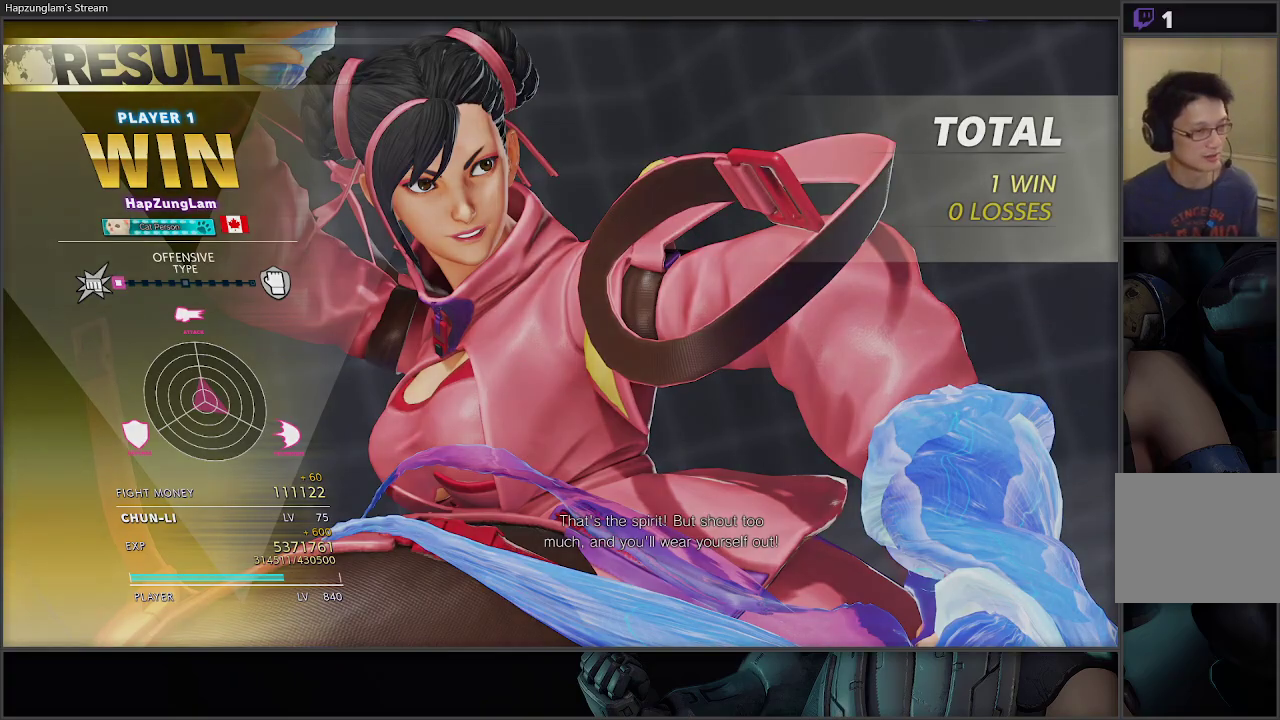
{"buttons": ["A"], "left_stick": "center", "right_stick": "center", "events": []}
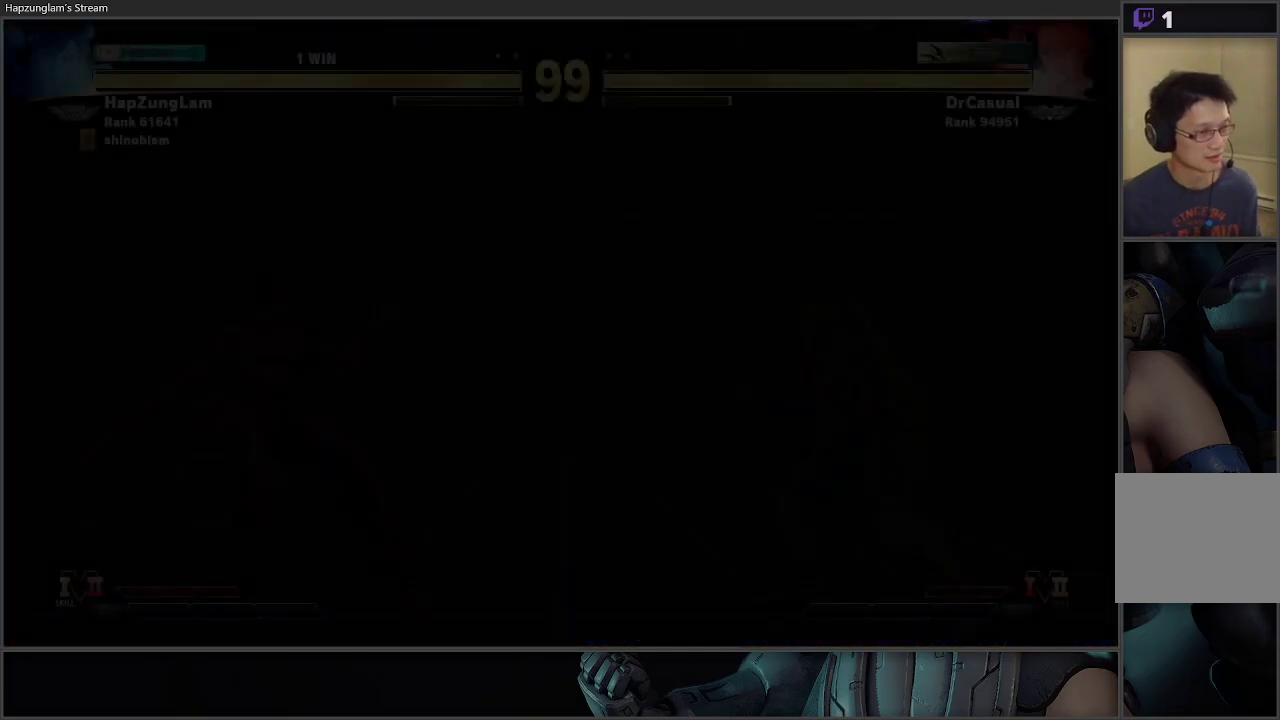
{"buttons": ["A"], "left_stick": "center", "right_stick": "center", "events": []}
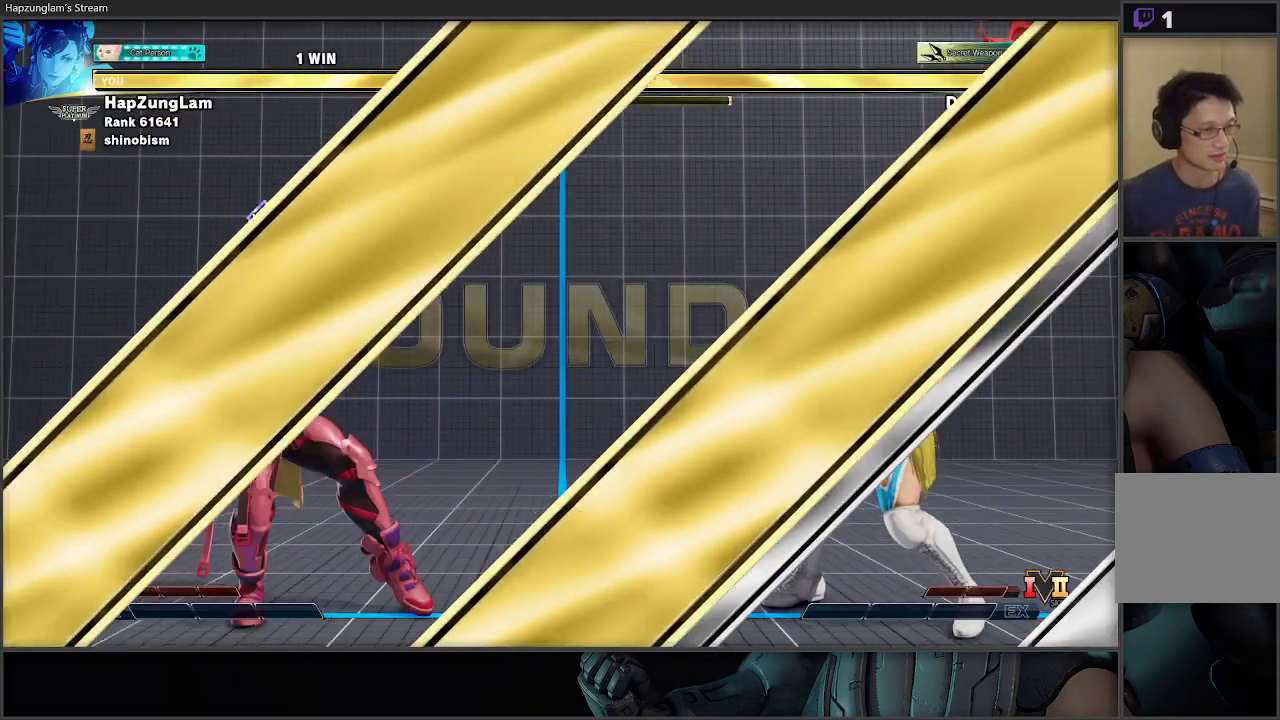
{"buttons": [], "left_stick": "center", "right_stick": "center", "events": [[417, "A", "up"]]}
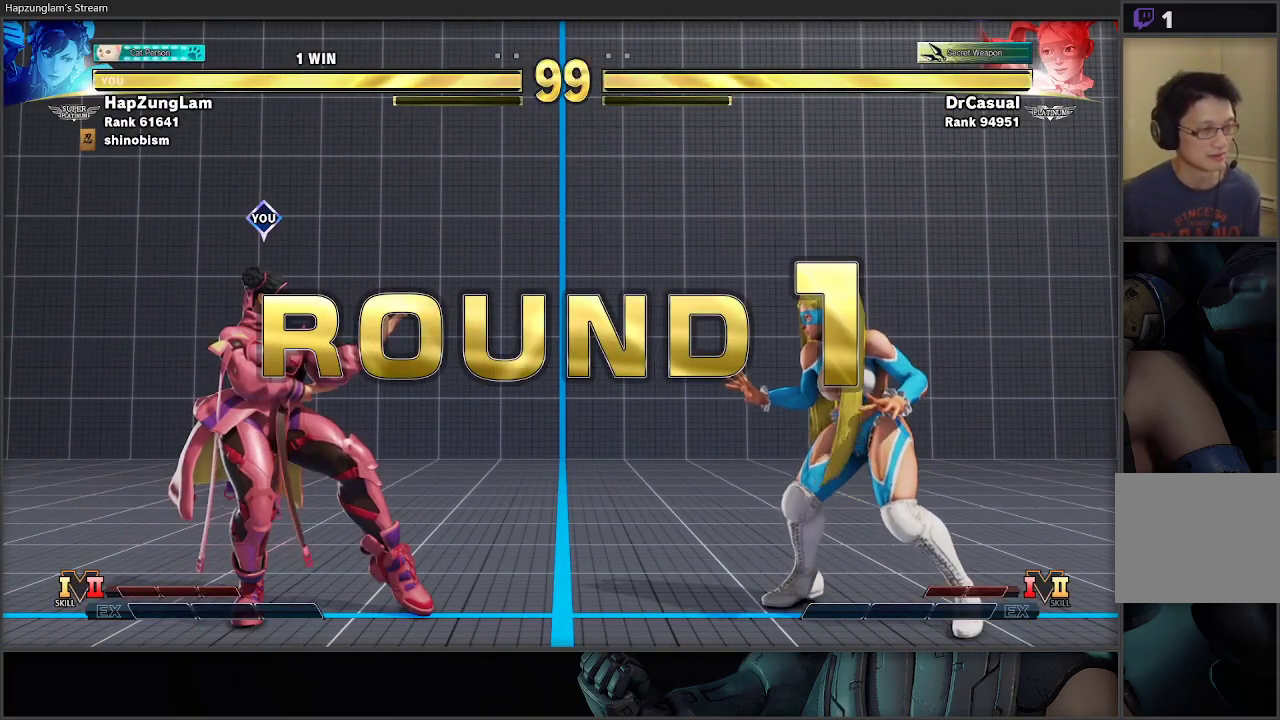
{"buttons": [], "left_stick": "left", "right_stick": "center", "events": [[100, "left_stick", "left"]]}
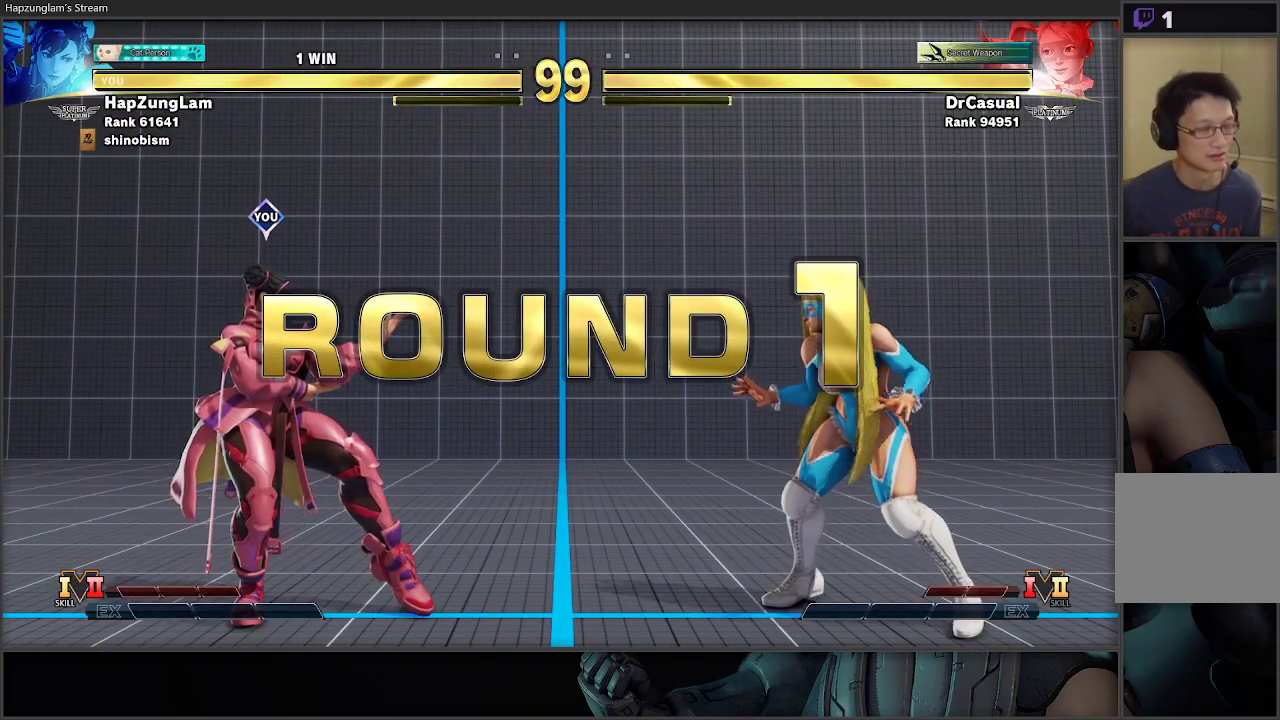
{"buttons": [], "left_stick": "left", "right_stick": "center", "events": []}
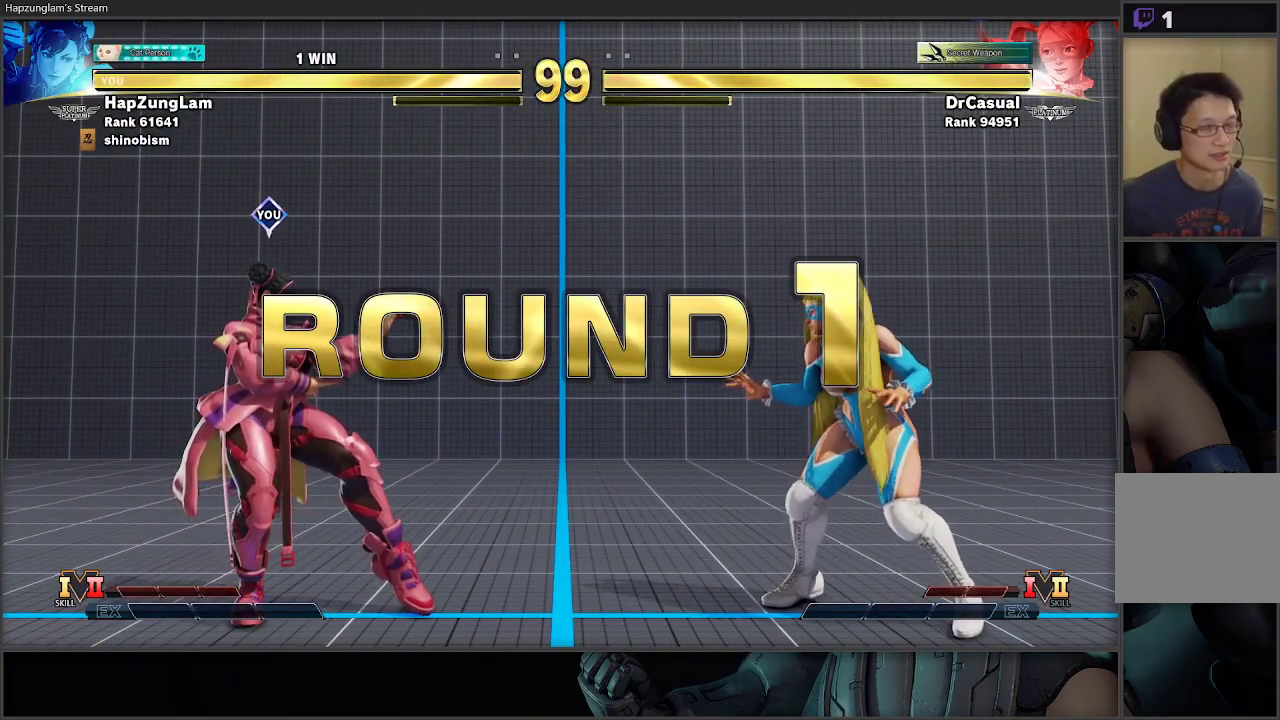
{"buttons": [], "left_stick": "left", "right_stick": "center", "events": []}
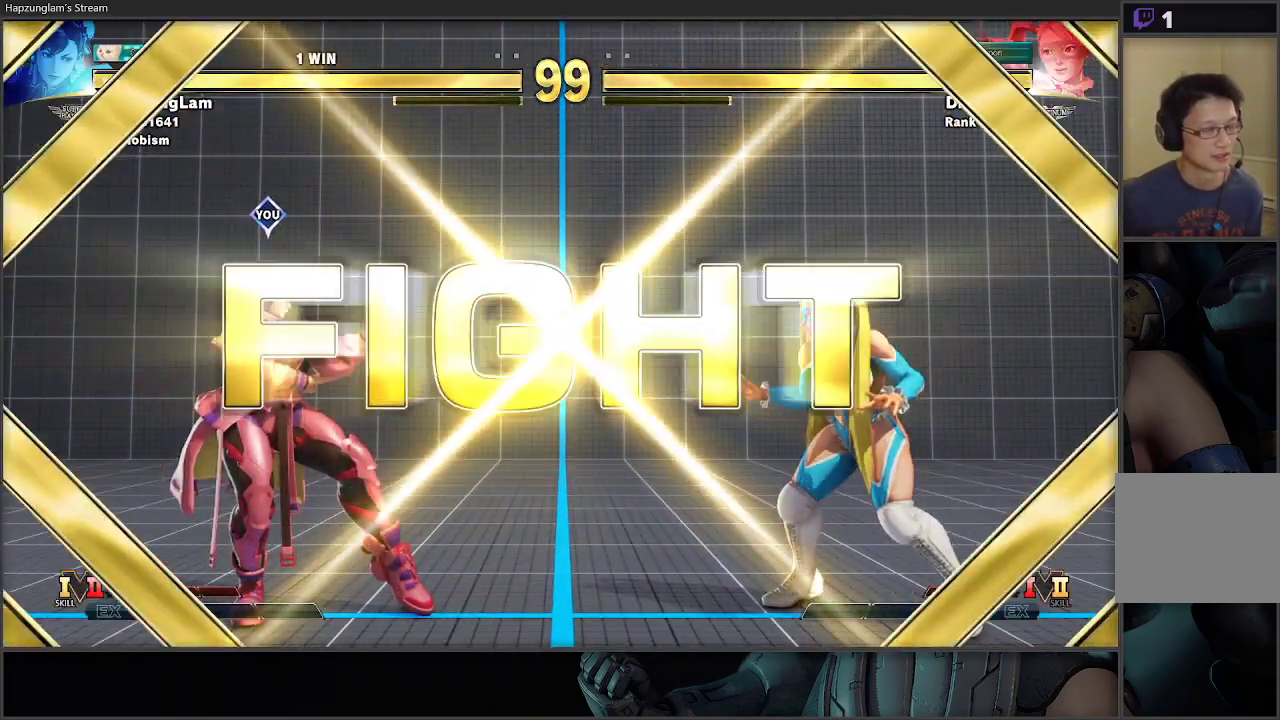
{"buttons": [], "left_stick": "right", "right_stick": "center", "events": [[133, "left_stick", "center"], [183, "left_stick", "right"]]}
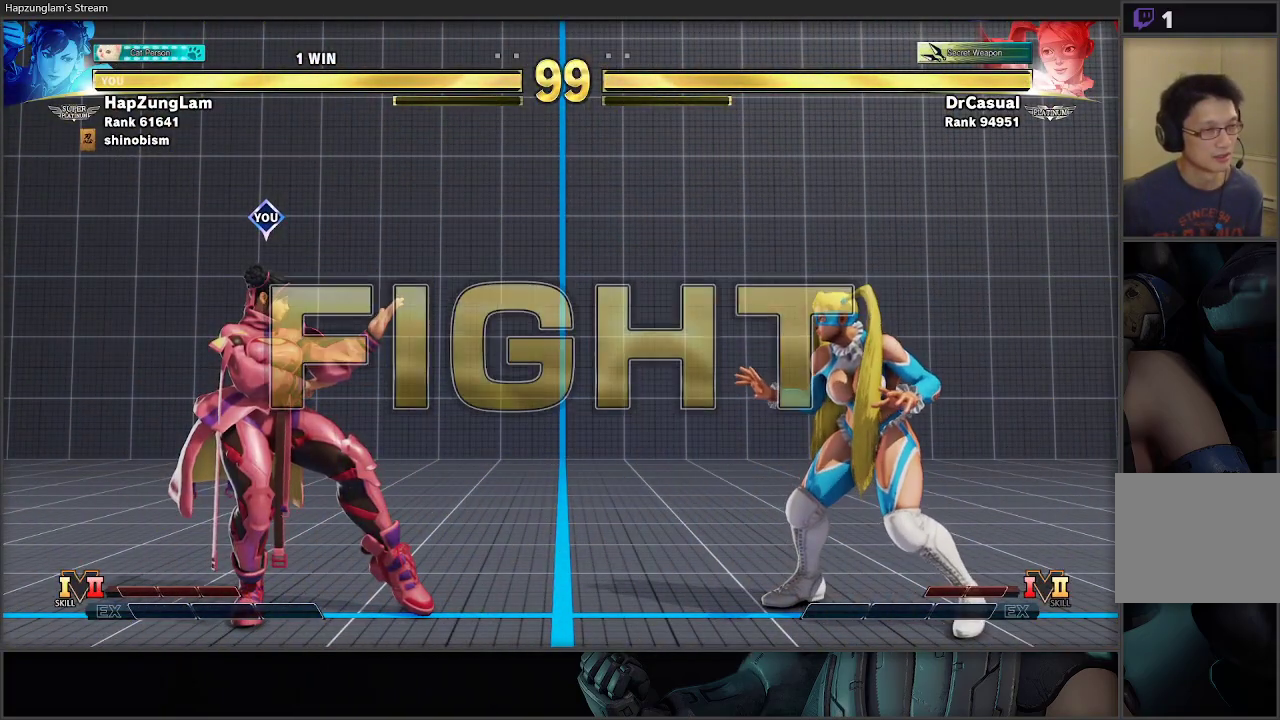
{"buttons": [], "left_stick": "left", "right_stick": "center", "events": [[450, "left_stick", "left"]]}
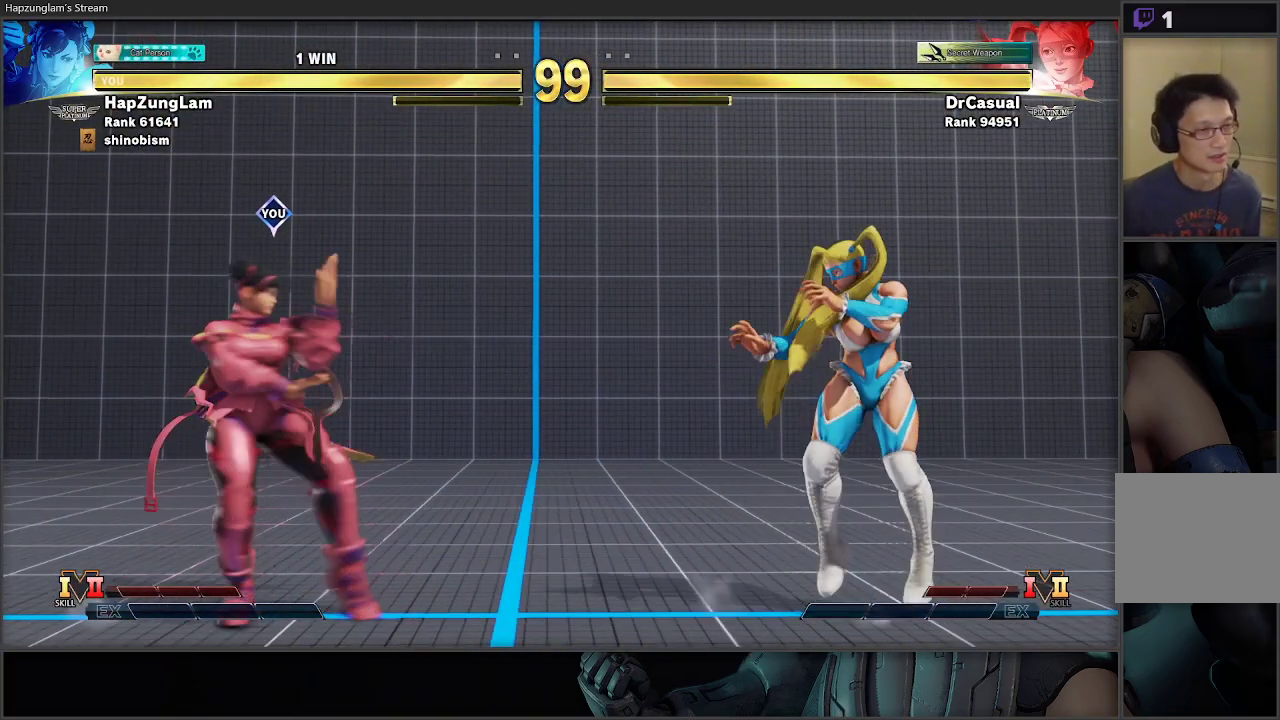
{"buttons": ["R2"], "left_stick": "down-left", "right_stick": "center", "events": [[200, "left_stick", "right"], [467, "left_stick", "down-left"], [500, "R2", "down"]]}
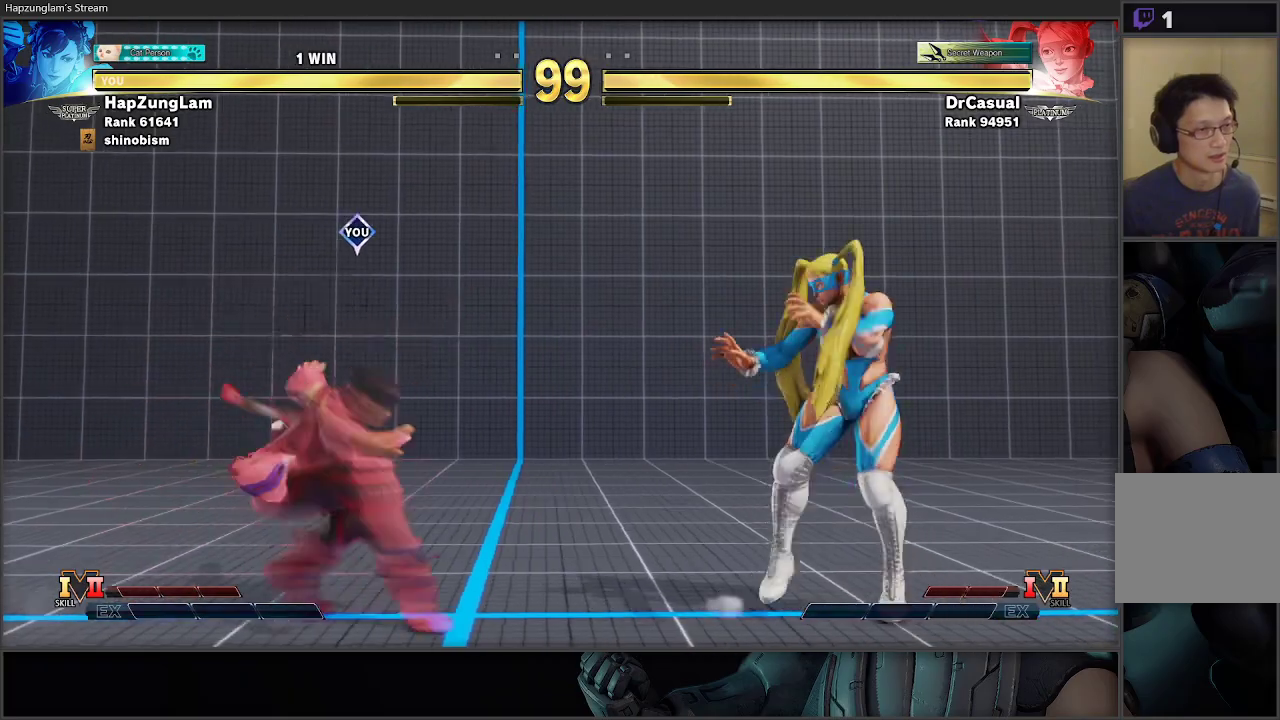
{"buttons": [], "left_stick": "left", "right_stick": "center", "events": [[333, "R2", "up"], [333, "left_stick", "left"]]}
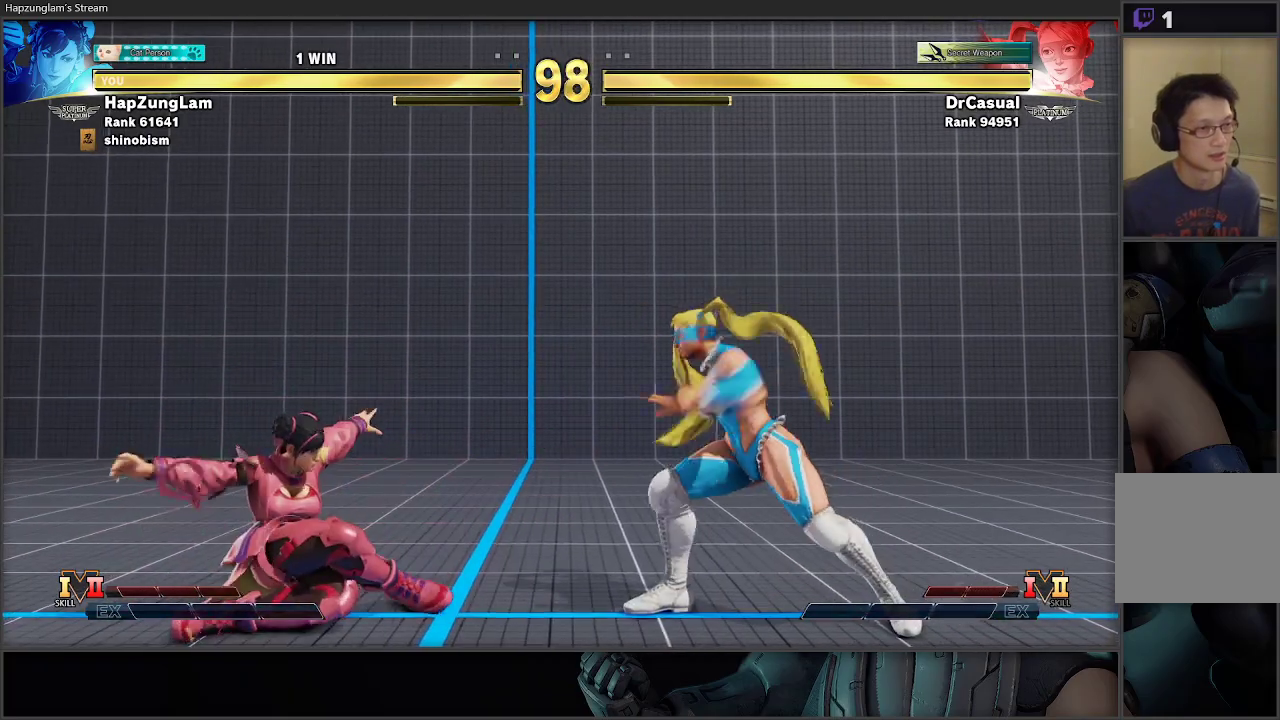
{"buttons": [], "left_stick": "down-left", "right_stick": "center", "events": [[83, "left_stick", "down-left"], [233, "left_stick", "left"], [333, "left_stick", "down-left"]]}
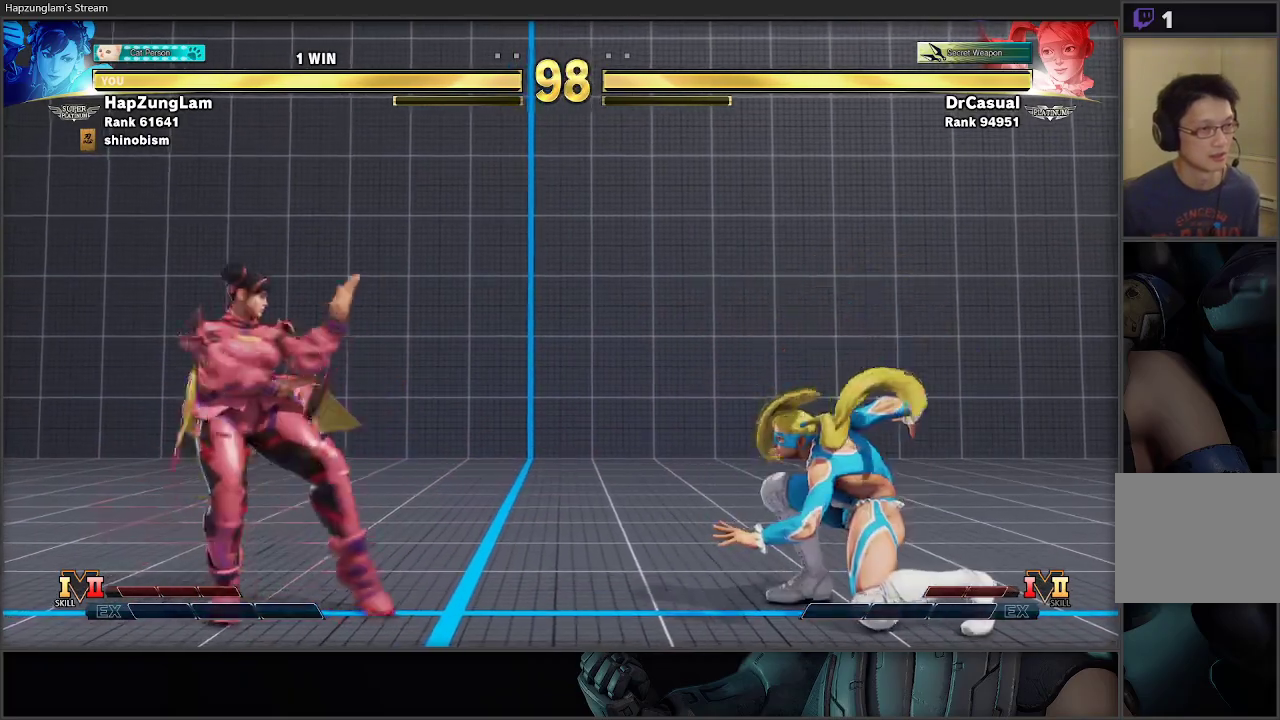
{"buttons": [], "left_stick": "down-left", "right_stick": "center", "events": [[283, "left_stick", "left"], [417, "left_stick", "down-left"]]}
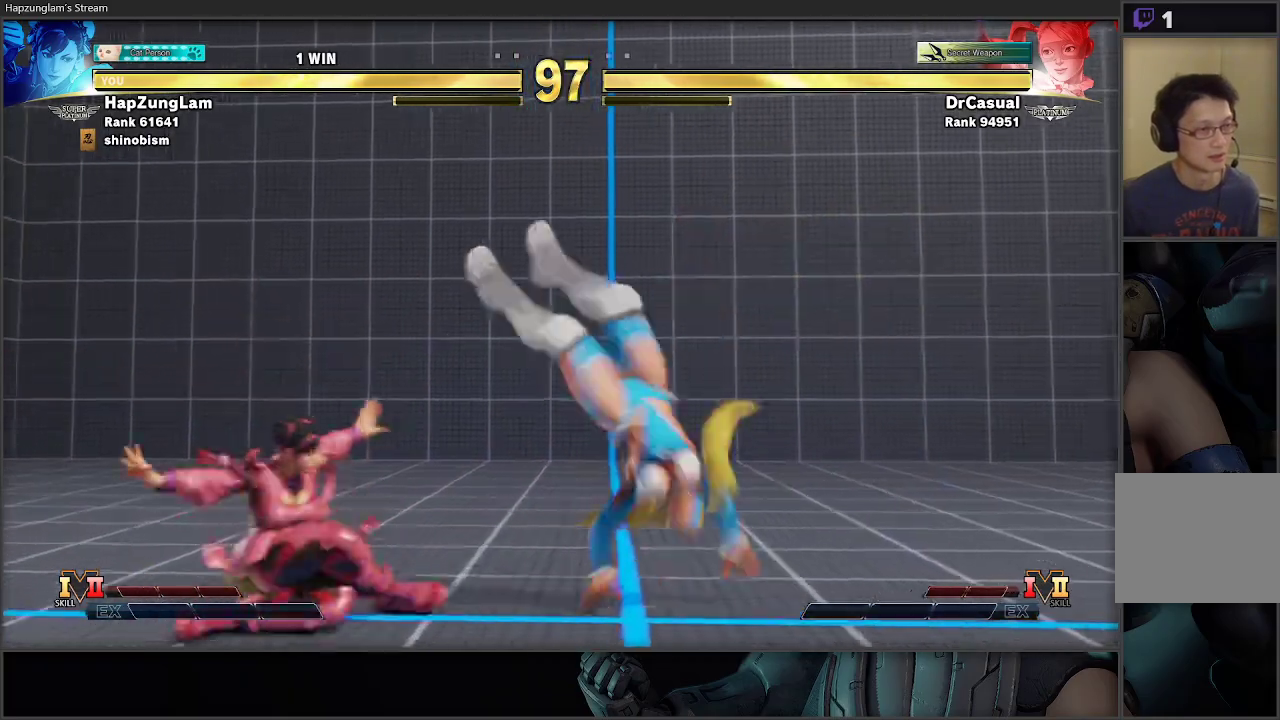
{"buttons": [], "left_stick": "down-left", "right_stick": "center", "events": [[33, "R2", "down"], [50, "L3", "down"], [217, "R2", "up"], [450, "L3", "up"]]}